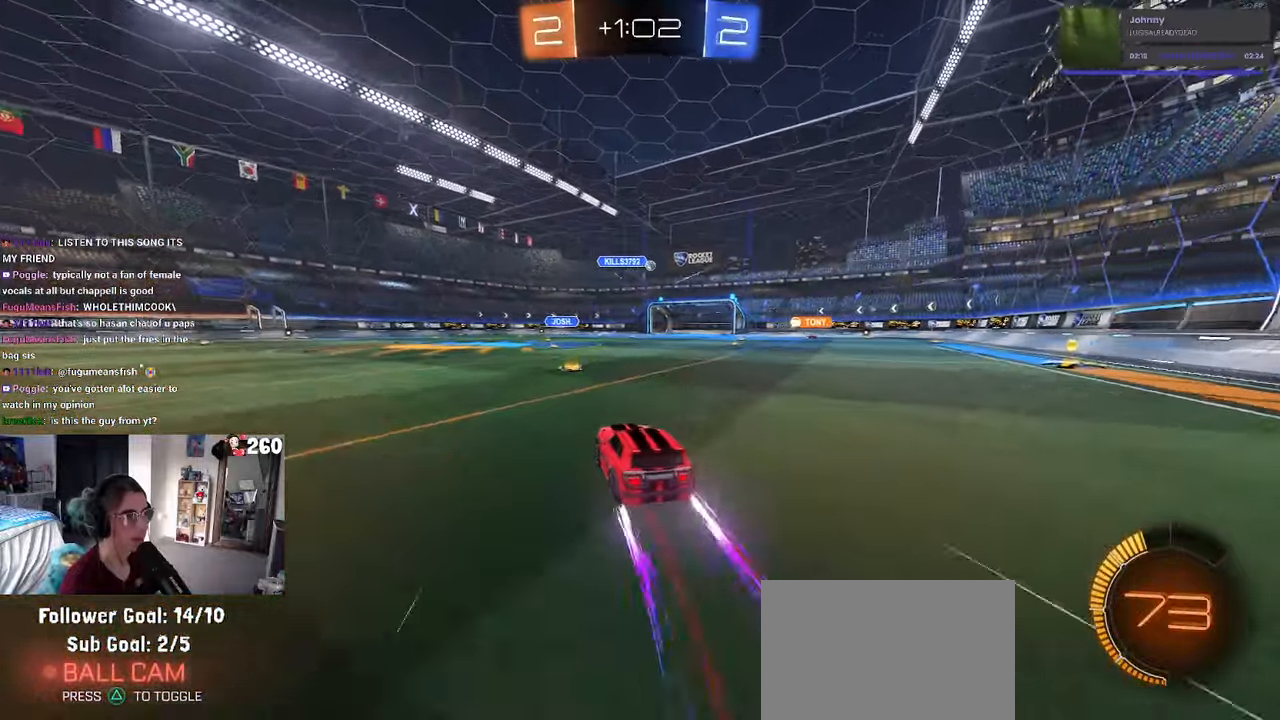
Gameplay with a controller (PlayStation layout); each line is a JSON object with the inputs held at the frame after it. "events" lists button and stick changes between this image and that frame as [ms after this image, input, new state], when the widget could be followed in between. Not read: R2.
{"buttons": [], "left_stick": "center", "right_stick": "center", "events": [[50, "R1", "down"], [316, "R1", "up"]]}
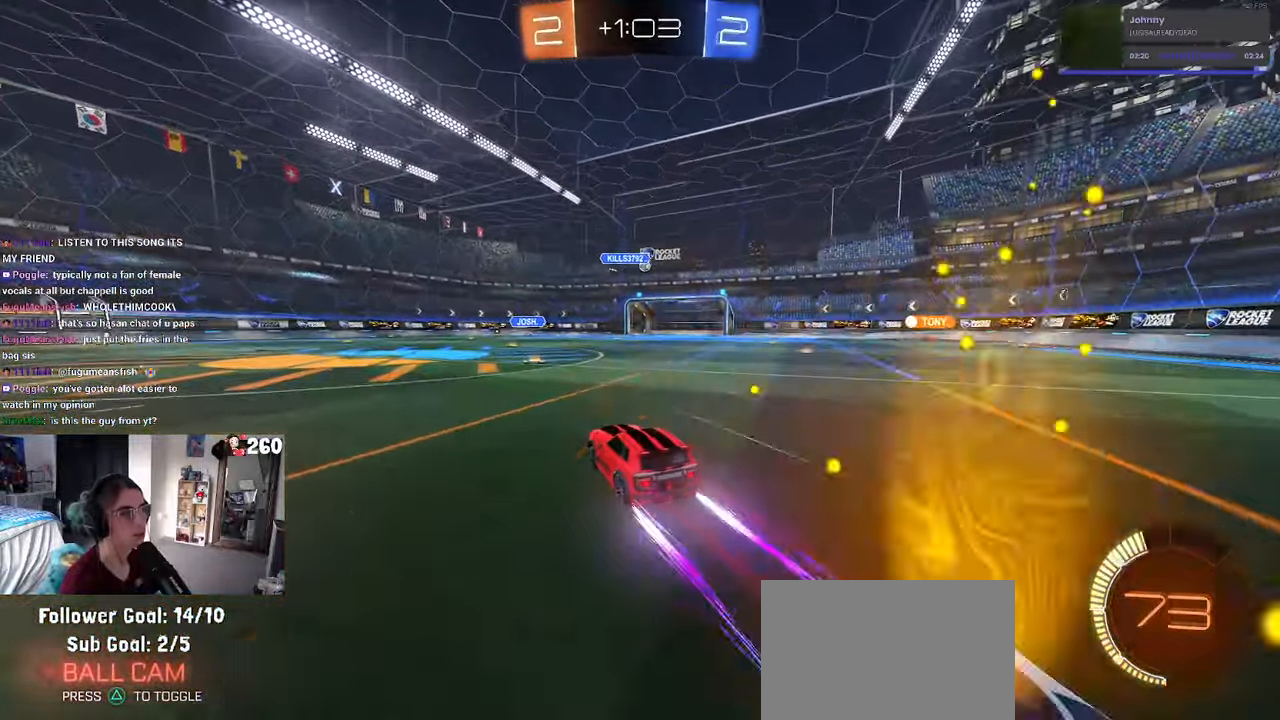
{"buttons": [], "left_stick": "left", "right_stick": "center", "events": [[233, "left_stick", "right"], [416, "left_stick", "center"], [500, "left_stick", "left"]]}
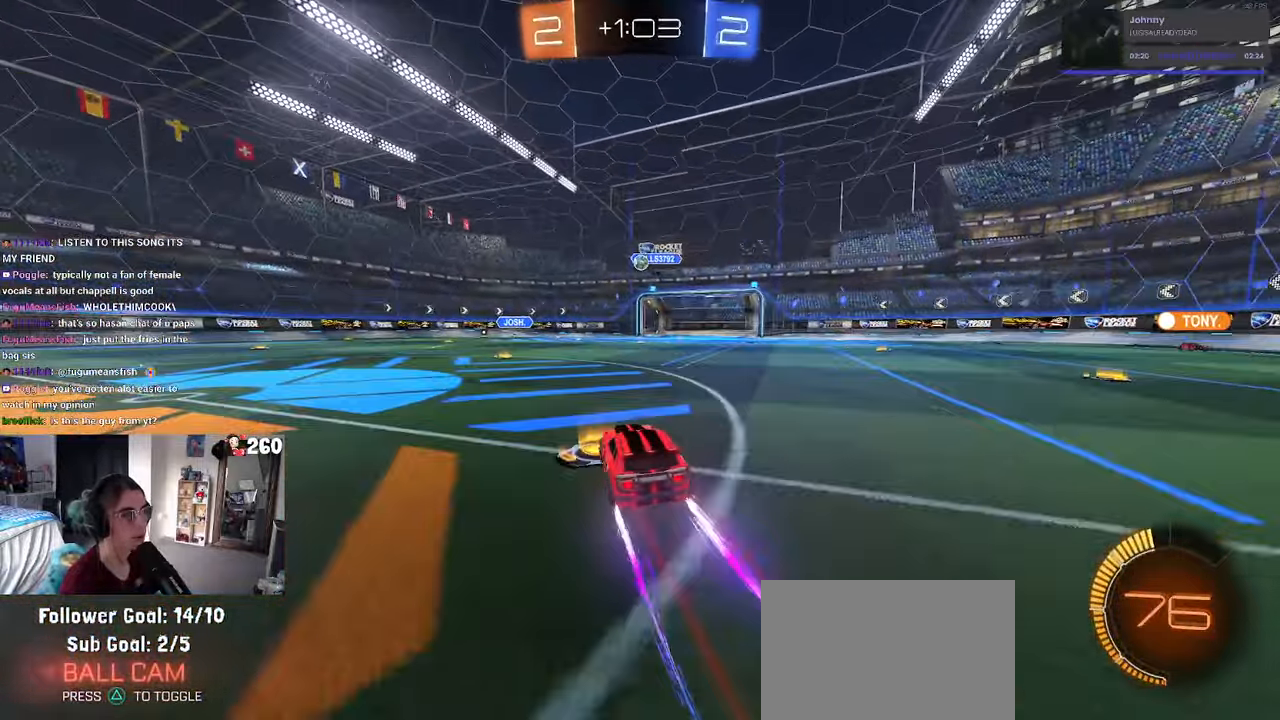
{"buttons": [], "left_stick": "center", "right_stick": "center", "events": [[100, "left_stick", "center"], [333, "left_stick", "right"], [416, "left_stick", "center"]]}
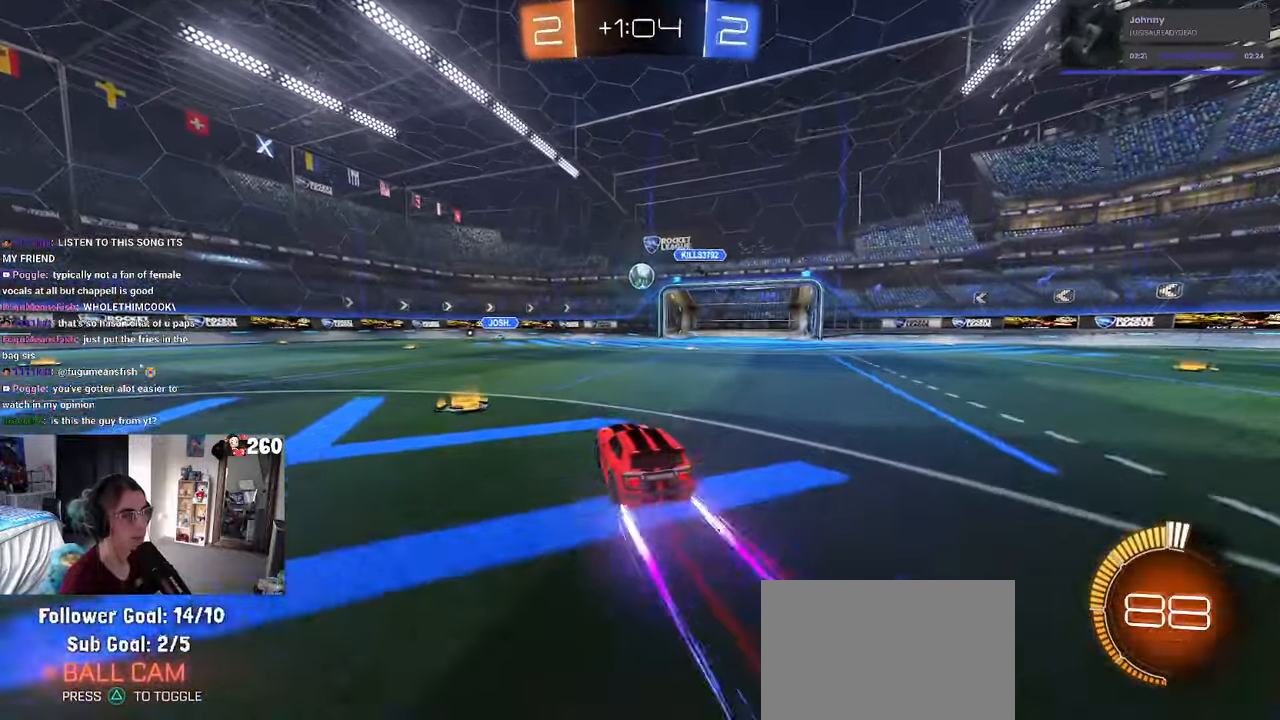
{"buttons": ["R1"], "left_stick": "right", "right_stick": "center", "events": [[16, "left_stick", "left"], [116, "left_stick", "down"], [150, "CROSS", "down"], [166, "R1", "down"], [216, "left_stick", "down-right"], [483, "CROSS", "up"], [500, "left_stick", "right"]]}
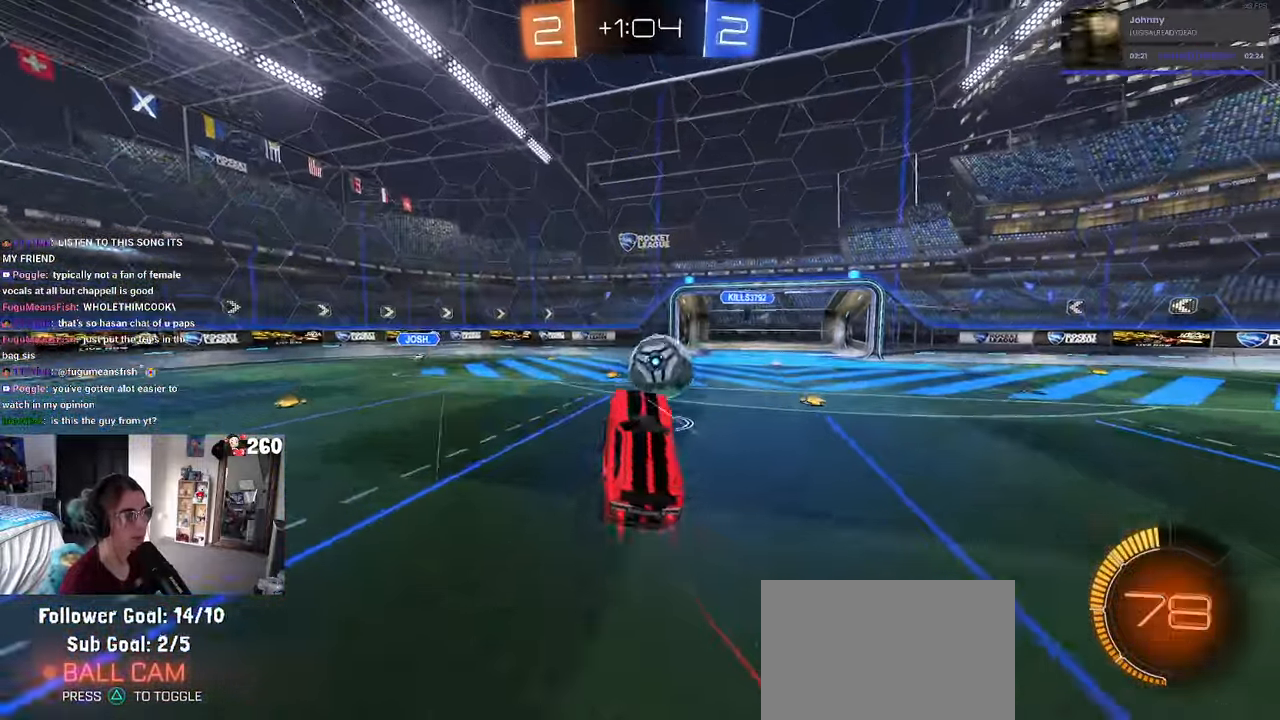
{"buttons": [], "left_stick": "right", "right_stick": "center", "events": [[33, "CROSS", "down"], [183, "CROSS", "up"], [183, "R1", "up"]]}
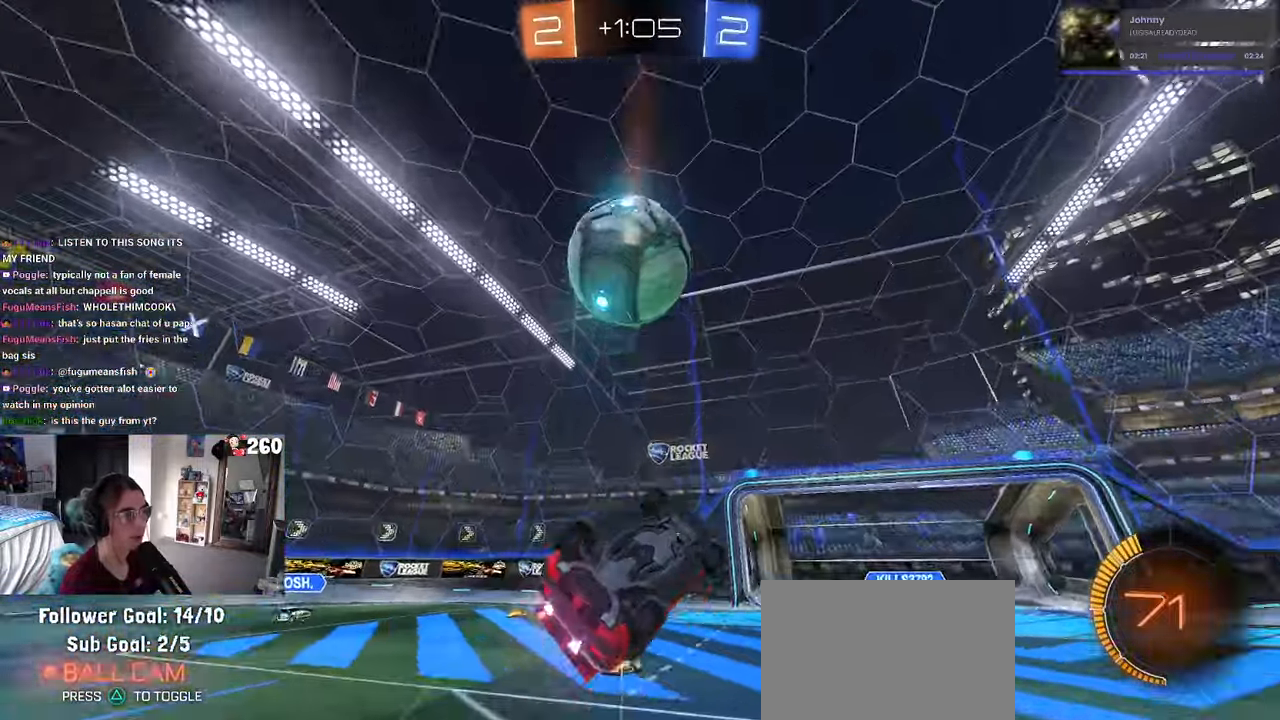
{"buttons": ["TRIANGLE"], "left_stick": "left", "right_stick": "center", "events": [[66, "SQUARE", "down"], [116, "left_stick", "center"], [166, "SQUARE", "up"], [166, "left_stick", "left"], [450, "TRIANGLE", "down"]]}
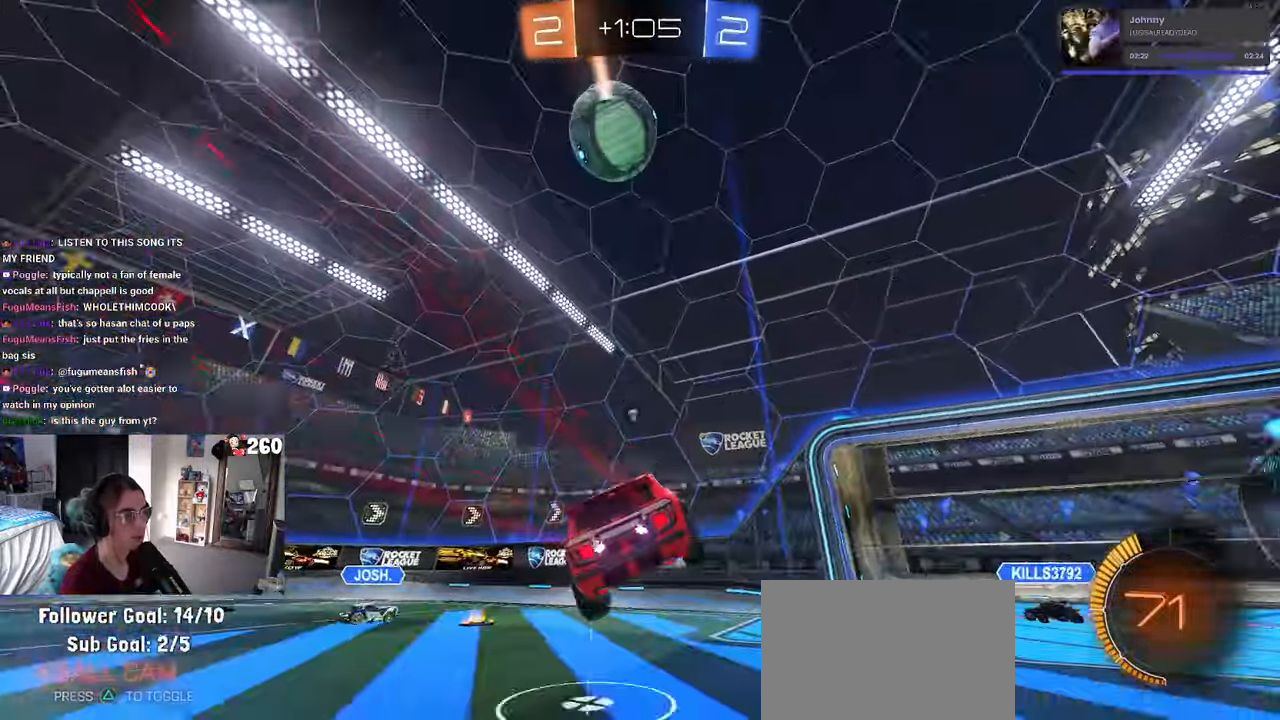
{"buttons": [], "left_stick": "left", "right_stick": "center", "events": [[33, "TRIANGLE", "up"], [33, "left_stick", "center"], [250, "TRIANGLE", "down"], [283, "left_stick", "left"], [366, "TRIANGLE", "up"]]}
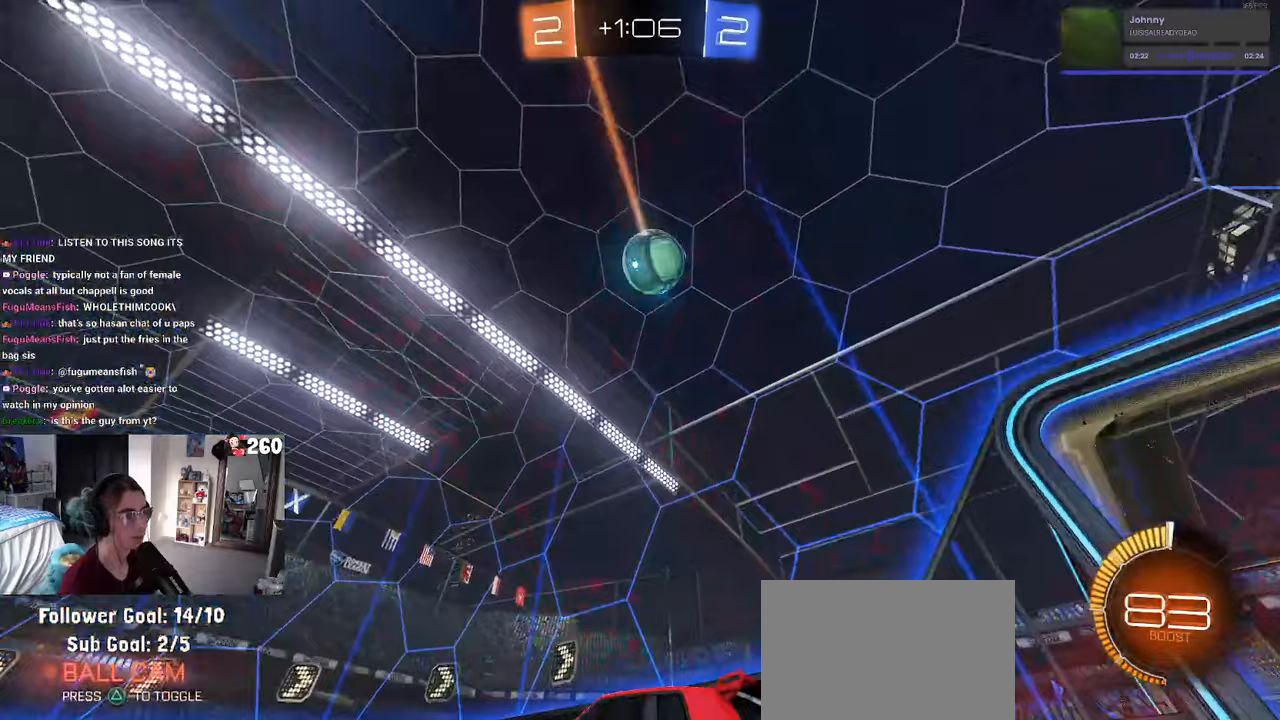
{"buttons": [], "left_stick": "down-right", "right_stick": "center", "events": [[483, "left_stick", "down-right"]]}
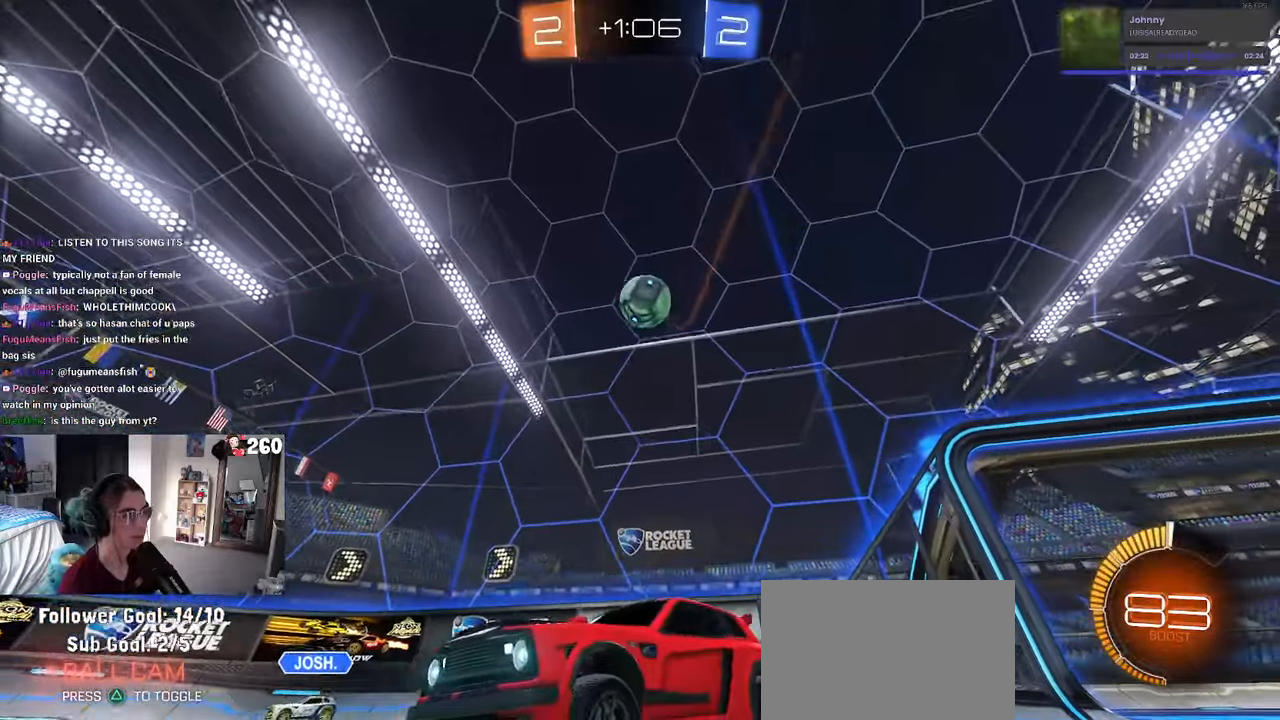
{"buttons": ["CROSS"], "left_stick": "down-right", "right_stick": "center", "events": [[50, "SQUARE", "down"], [183, "SQUARE", "up"], [317, "L2", "down"], [483, "L2", "up"], [500, "CROSS", "down"]]}
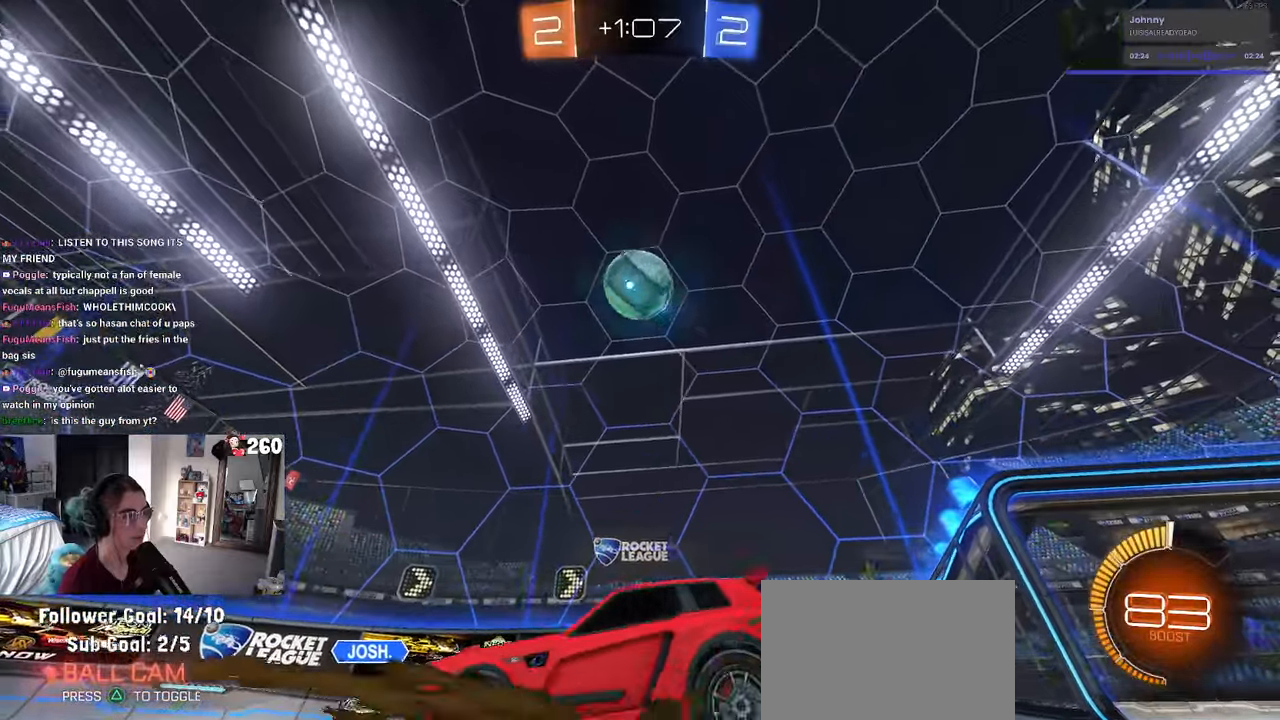
{"buttons": ["CROSS", "L1", "R1"], "left_stick": "down-left", "right_stick": "center", "events": [[83, "left_stick", "down"], [200, "left_stick", "center"], [233, "R1", "down"], [250, "left_stick", "down-left"], [400, "L1", "down"]]}
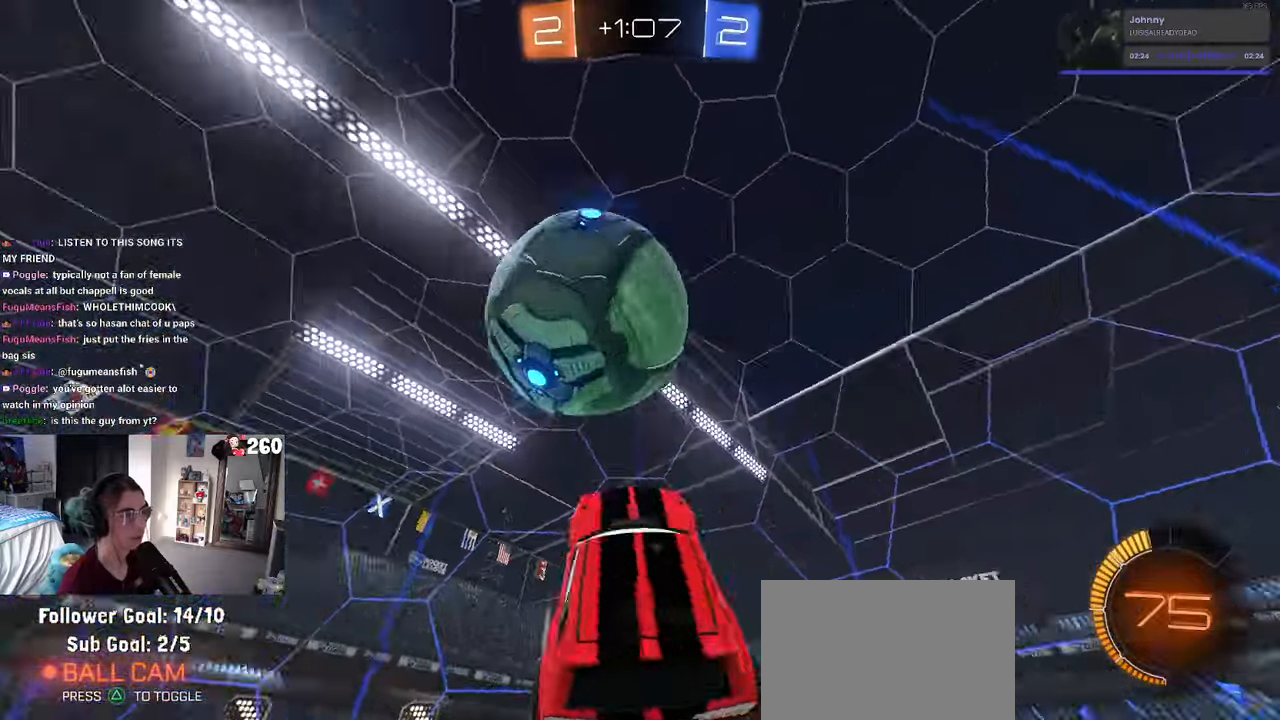
{"buttons": ["L1", "R1"], "left_stick": "up-right", "right_stick": "center", "events": [[17, "left_stick", "down"], [100, "CROSS", "up"], [350, "left_stick", "down-right"], [500, "left_stick", "up-right"]]}
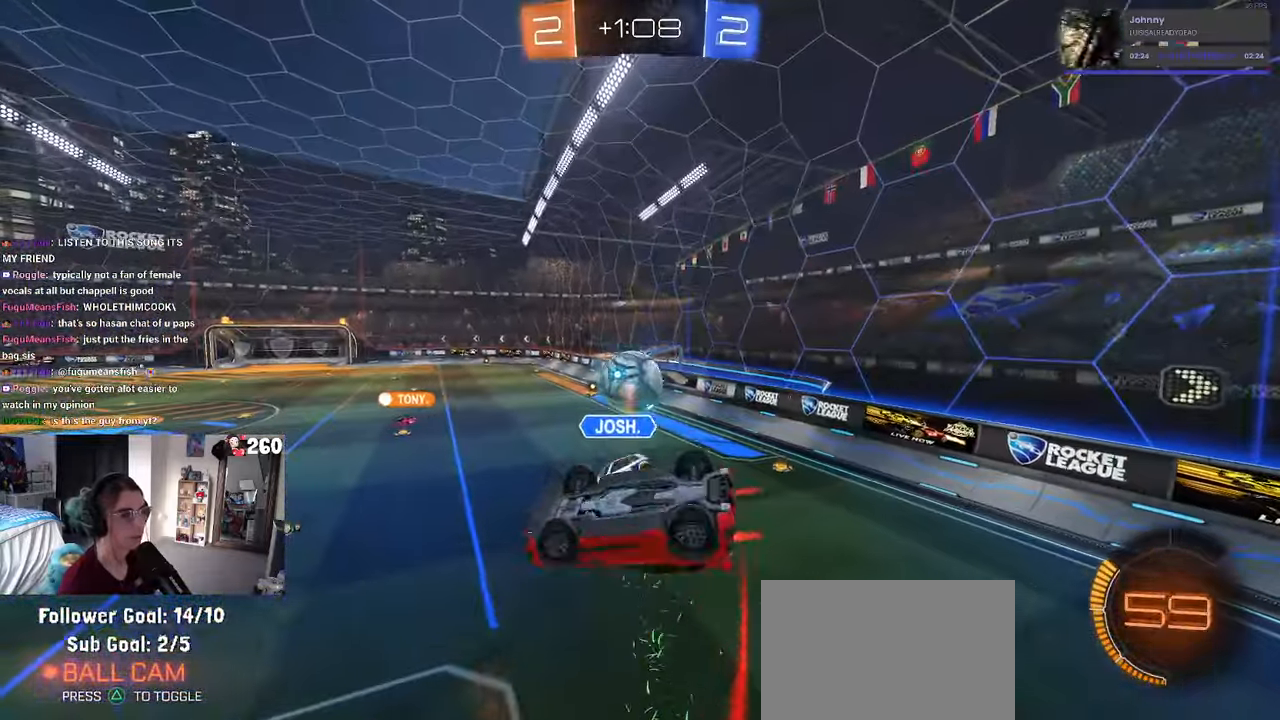
{"buttons": ["R1"], "left_stick": "down", "right_stick": "center", "events": [[167, "left_stick", "right"], [350, "left_stick", "left"], [383, "L1", "up"], [483, "left_stick", "down"]]}
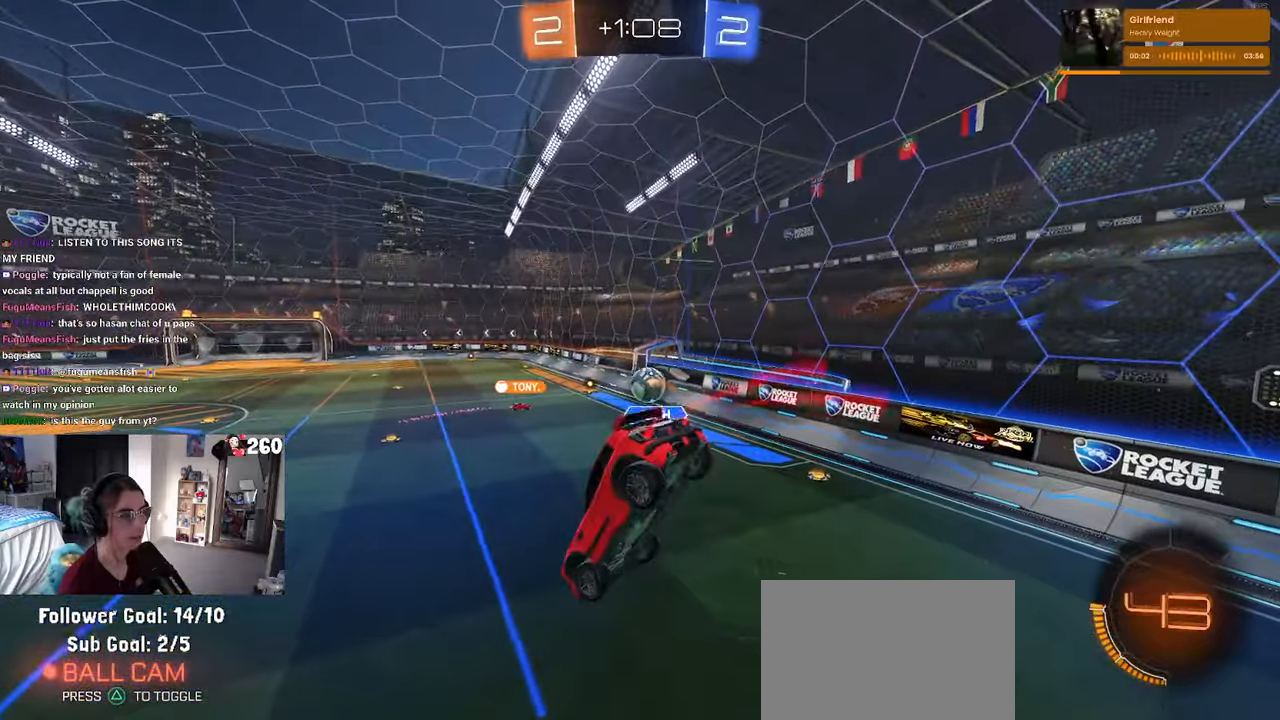
{"buttons": ["R1"], "left_stick": "center", "right_stick": "center", "events": [[17, "left_stick", "down-right"], [33, "SQUARE", "down"], [133, "SQUARE", "up"], [150, "left_stick", "center"], [200, "left_stick", "down-left"], [333, "left_stick", "center"]]}
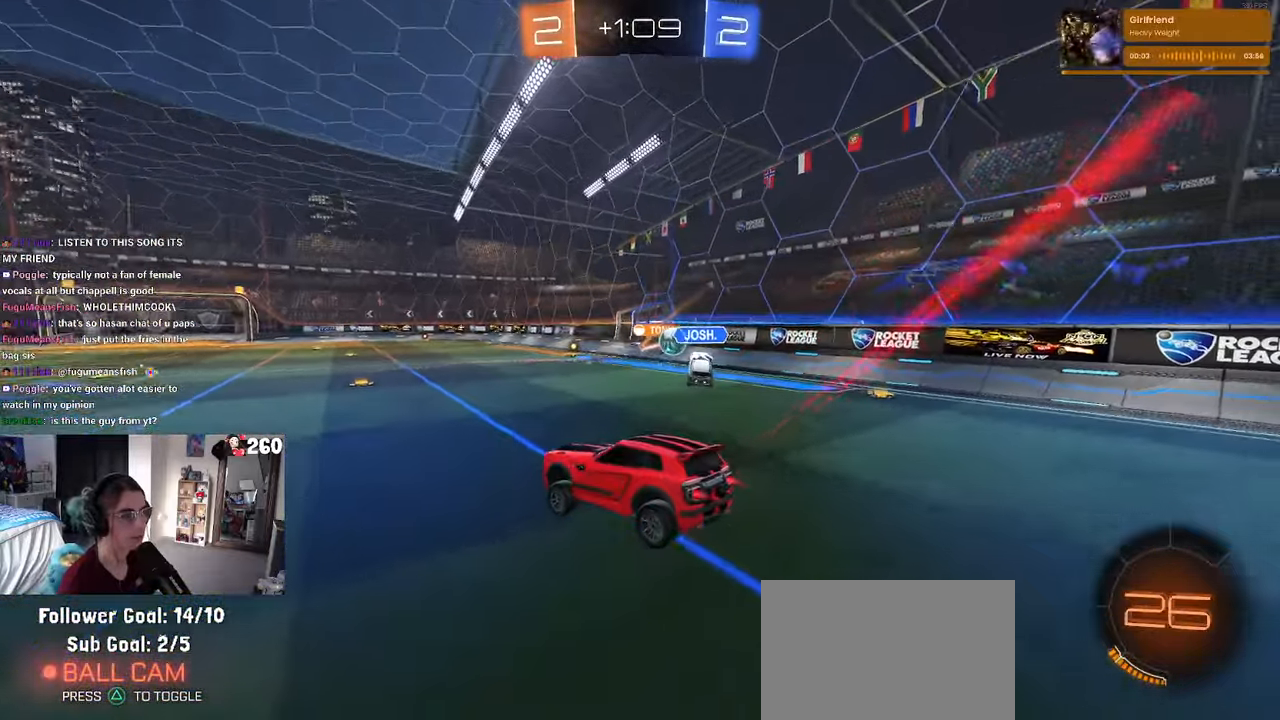
{"buttons": ["R1"], "left_stick": "right", "right_stick": "center", "events": [[350, "left_stick", "right"]]}
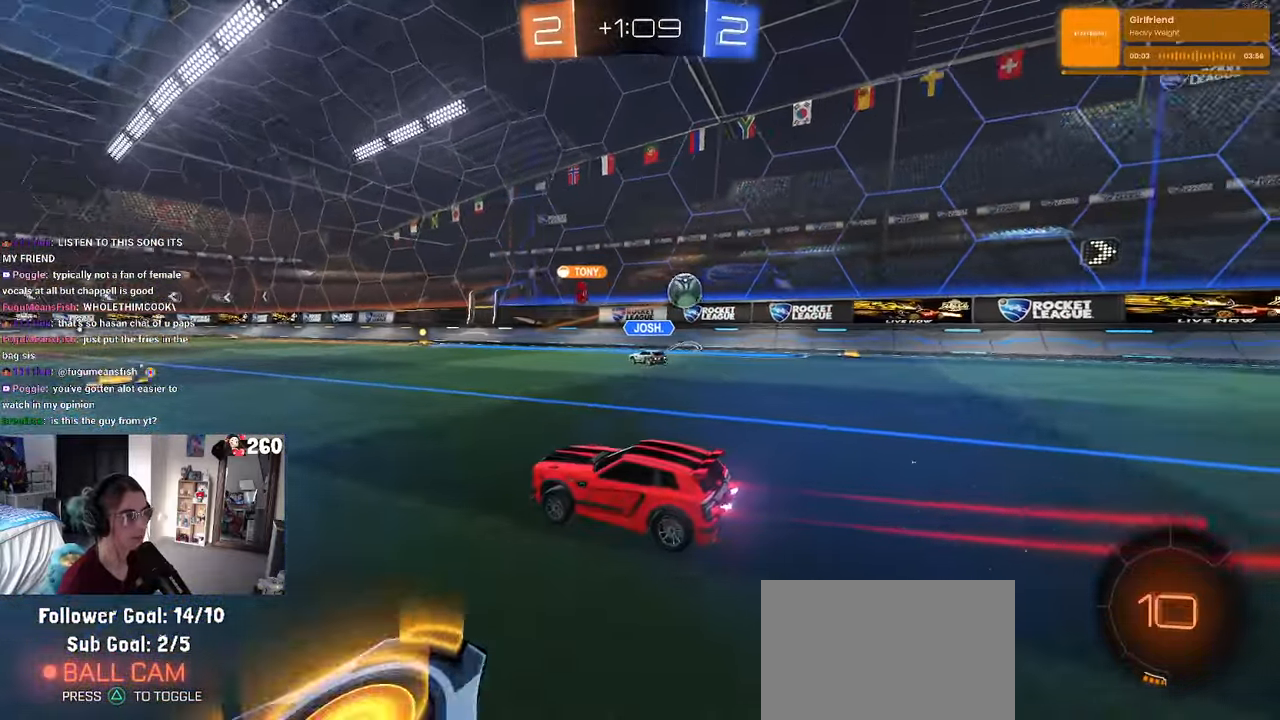
{"buttons": ["R1"], "left_stick": "center", "right_stick": "center", "events": [[50, "left_stick", "center"]]}
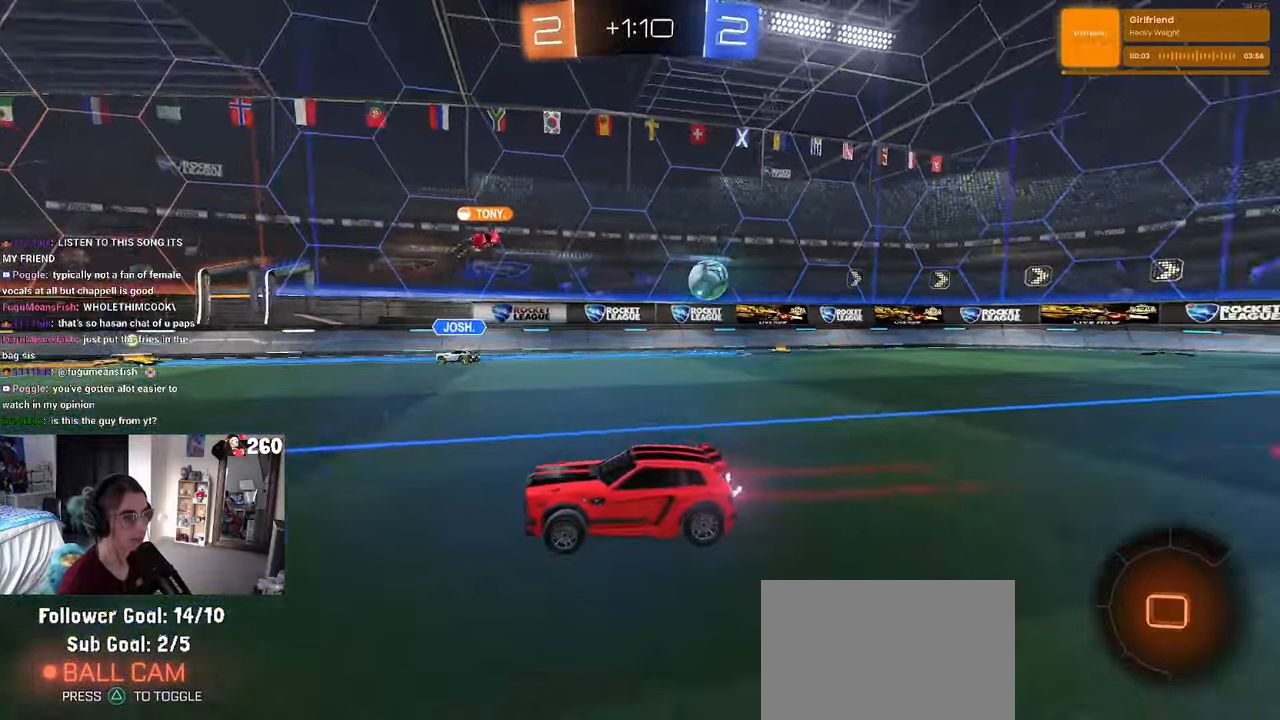
{"buttons": ["R1"], "left_stick": "right", "right_stick": "center", "events": [[17, "left_stick", "right"], [167, "left_stick", "center"], [367, "left_stick", "right"]]}
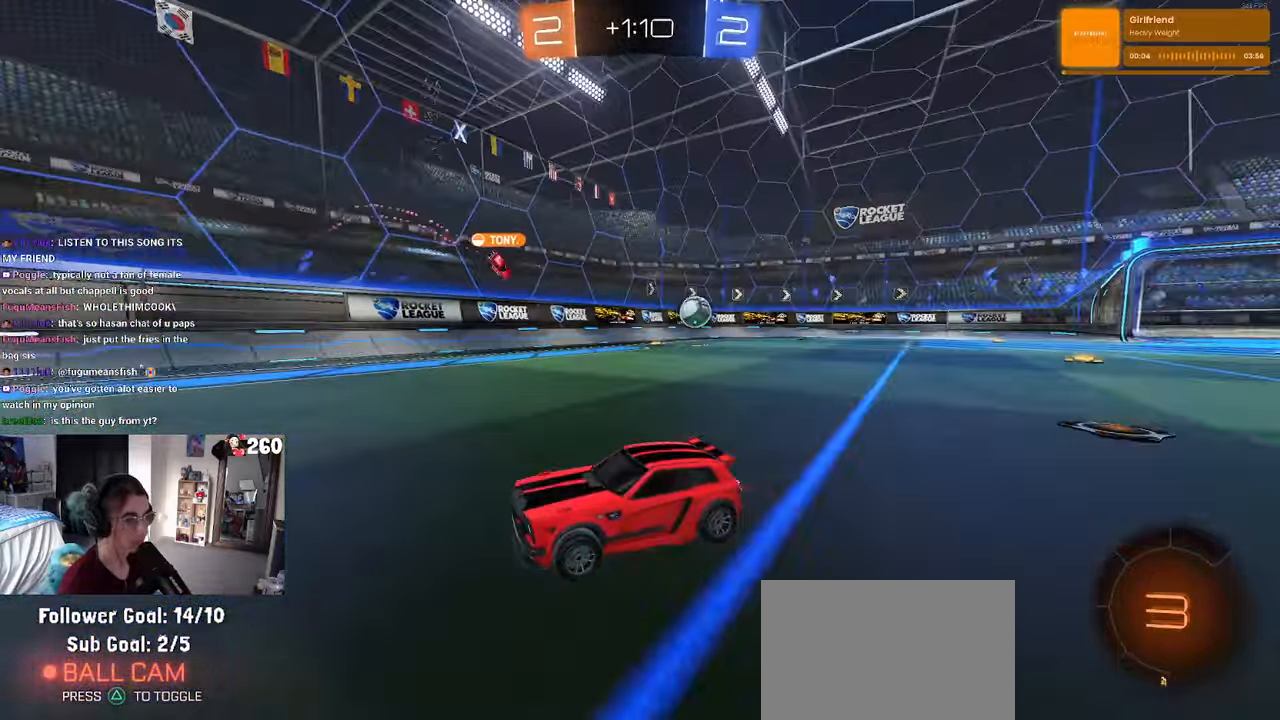
{"buttons": ["SQUARE"], "left_stick": "left", "right_stick": "center", "events": [[167, "R1", "up"], [217, "left_stick", "center"], [383, "left_stick", "left"], [450, "SQUARE", "down"]]}
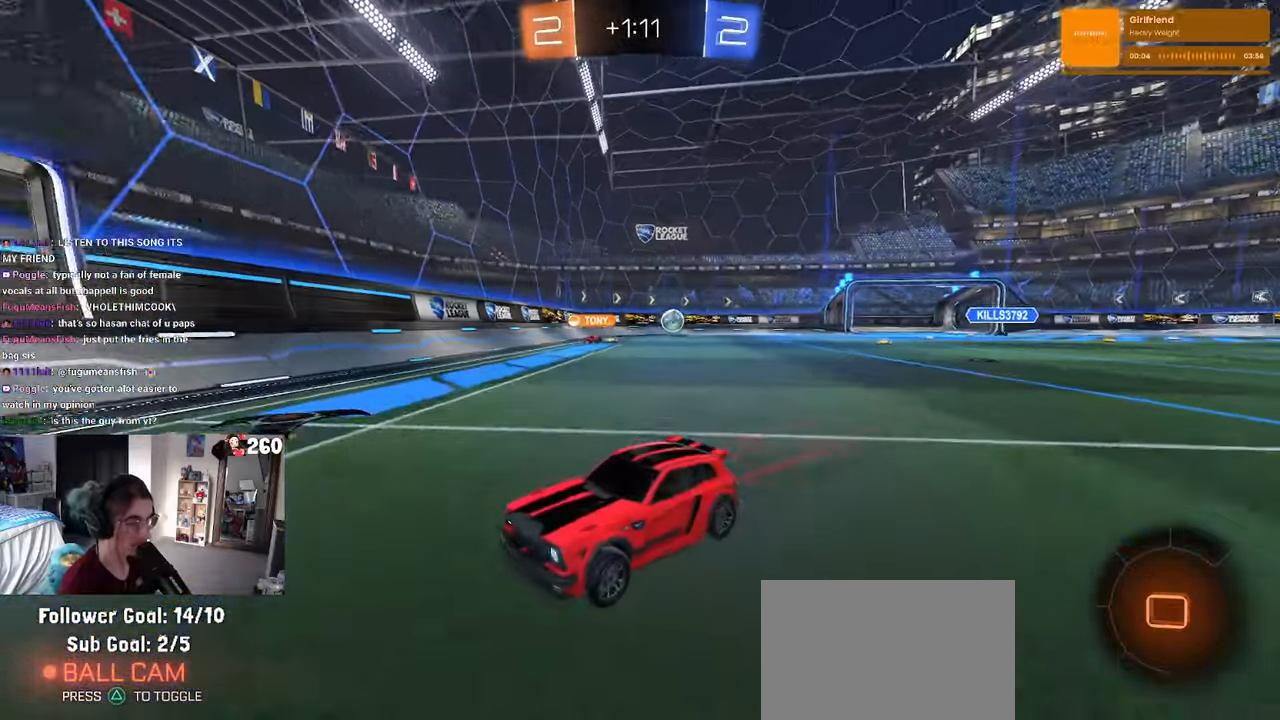
{"buttons": [], "left_stick": "left", "right_stick": "center", "events": [[67, "SQUARE", "up"]]}
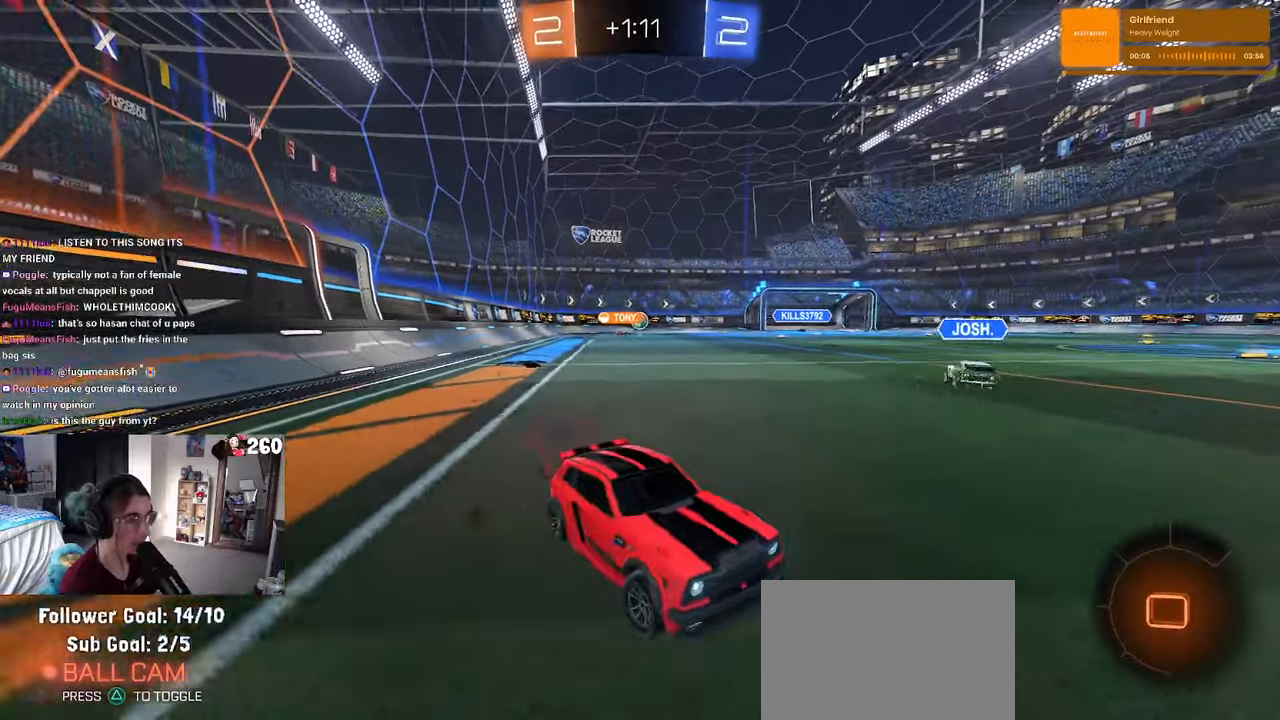
{"buttons": [], "left_stick": "left", "right_stick": "center", "events": []}
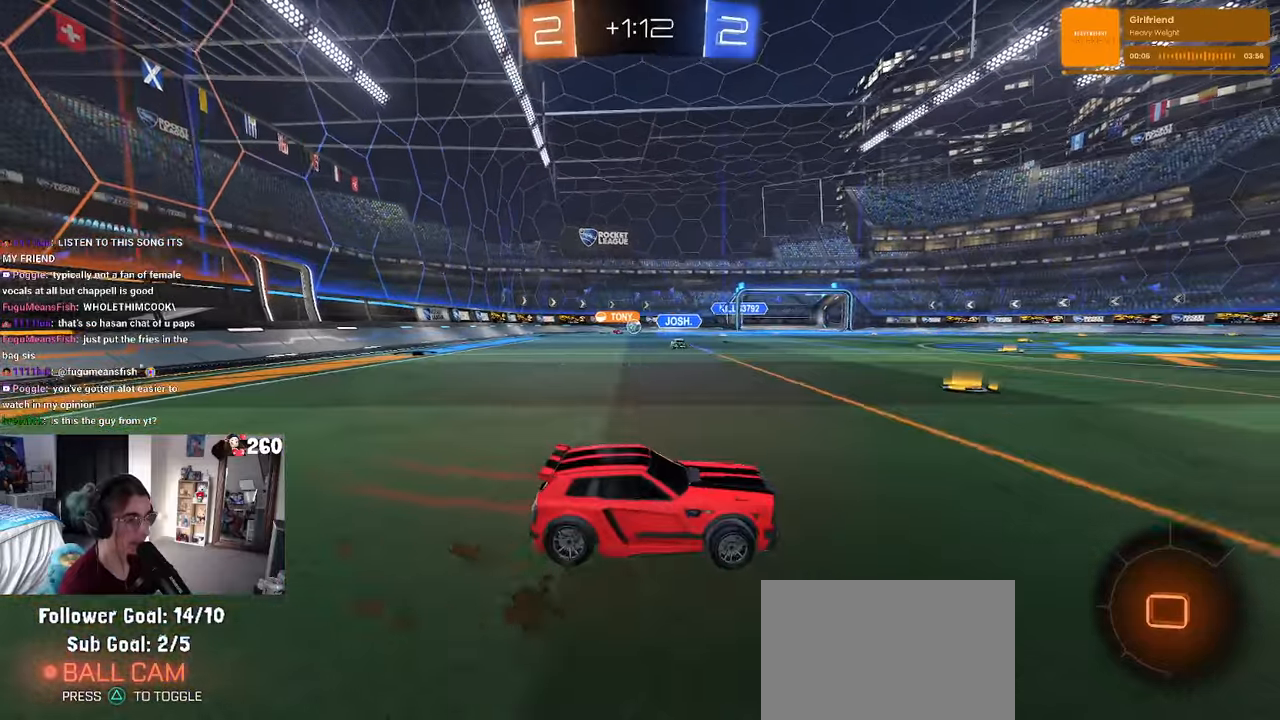
{"buttons": [], "left_stick": "left", "right_stick": "center", "events": []}
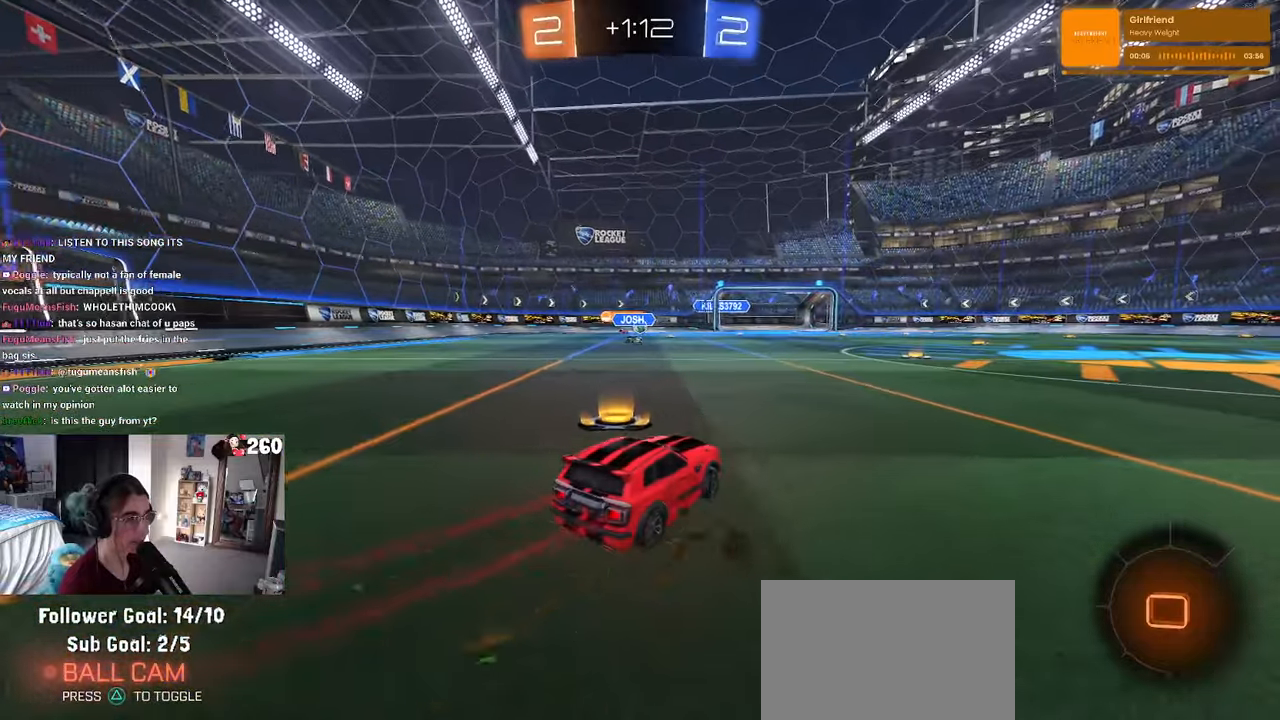
{"buttons": [], "left_stick": "center", "right_stick": "center", "events": [[150, "left_stick", "down-right"], [417, "left_stick", "center"]]}
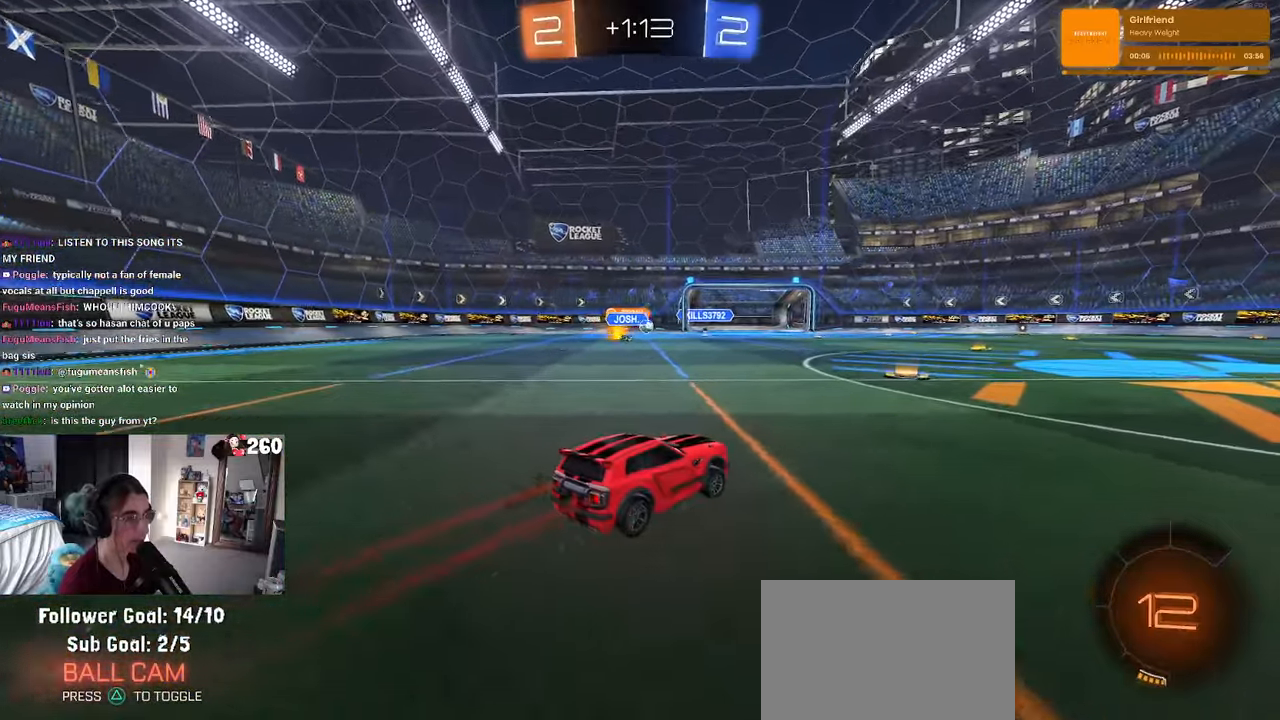
{"buttons": [], "left_stick": "center", "right_stick": "center", "events": []}
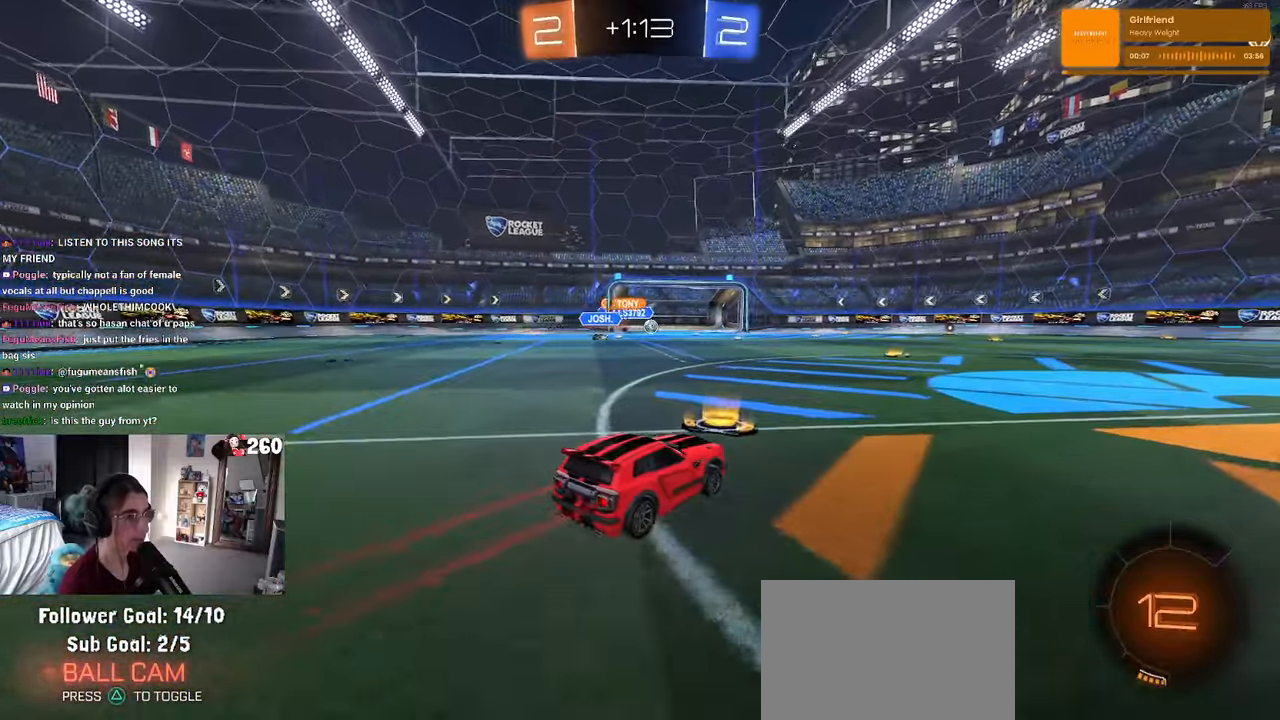
{"buttons": [], "left_stick": "center", "right_stick": "center", "events": [[17, "left_stick", "left"], [134, "left_stick", "center"], [234, "left_stick", "right"], [300, "left_stick", "center"]]}
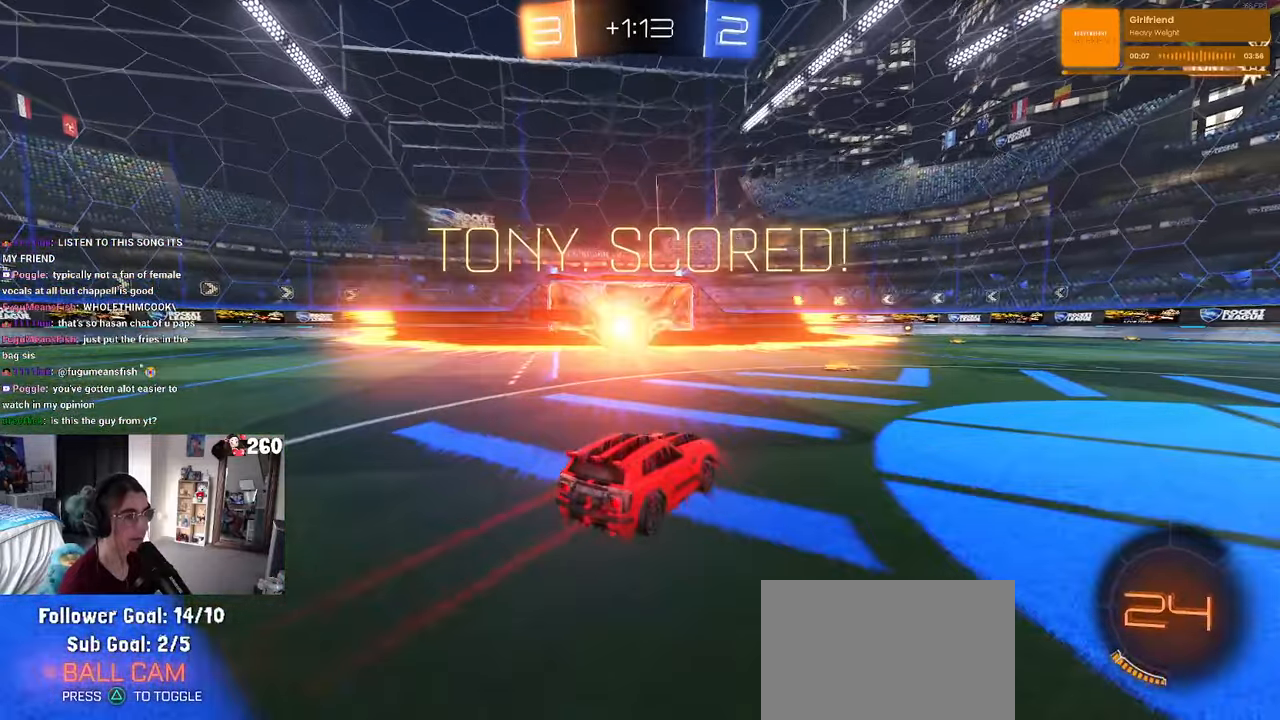
{"buttons": [], "left_stick": "center", "right_stick": "center", "events": [[17, "DPAD_LEFT", "down"], [100, "DPAD_LEFT", "up"], [184, "DPAD_UP", "down"], [267, "DPAD_UP", "up"]]}
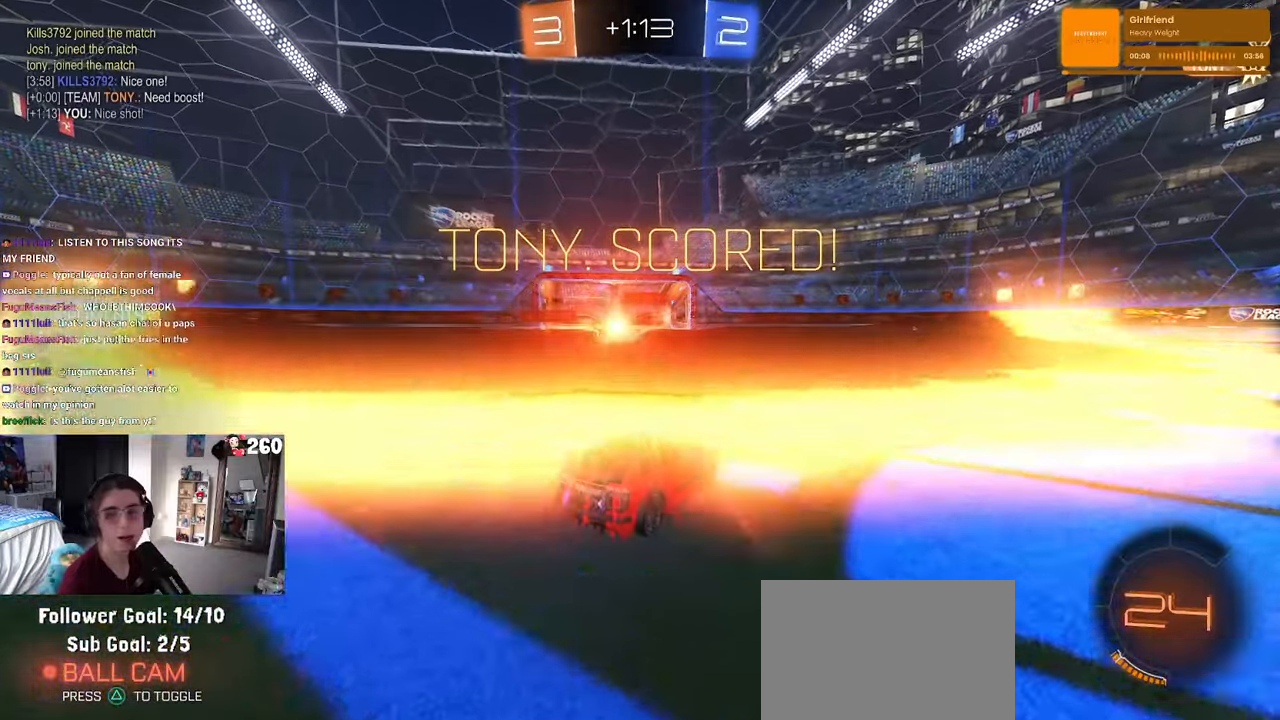
{"buttons": [], "left_stick": "center", "right_stick": "center", "events": []}
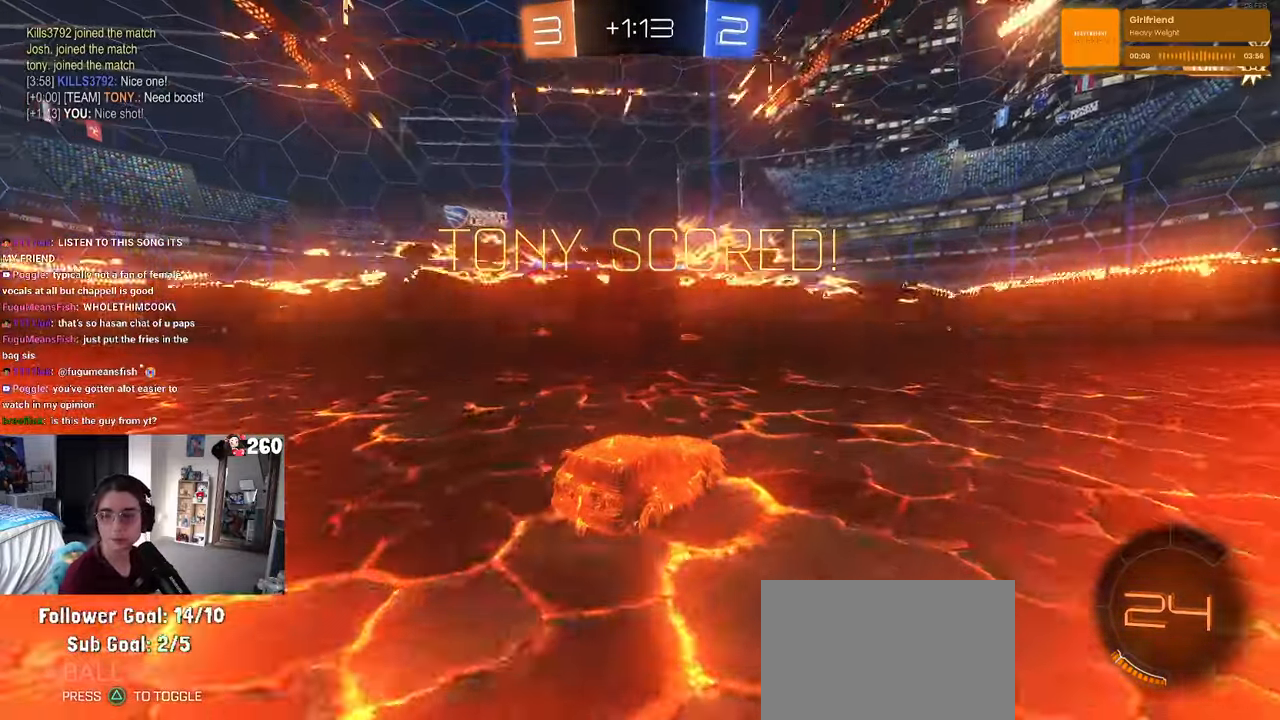
{"buttons": [], "left_stick": "center", "right_stick": "center", "events": []}
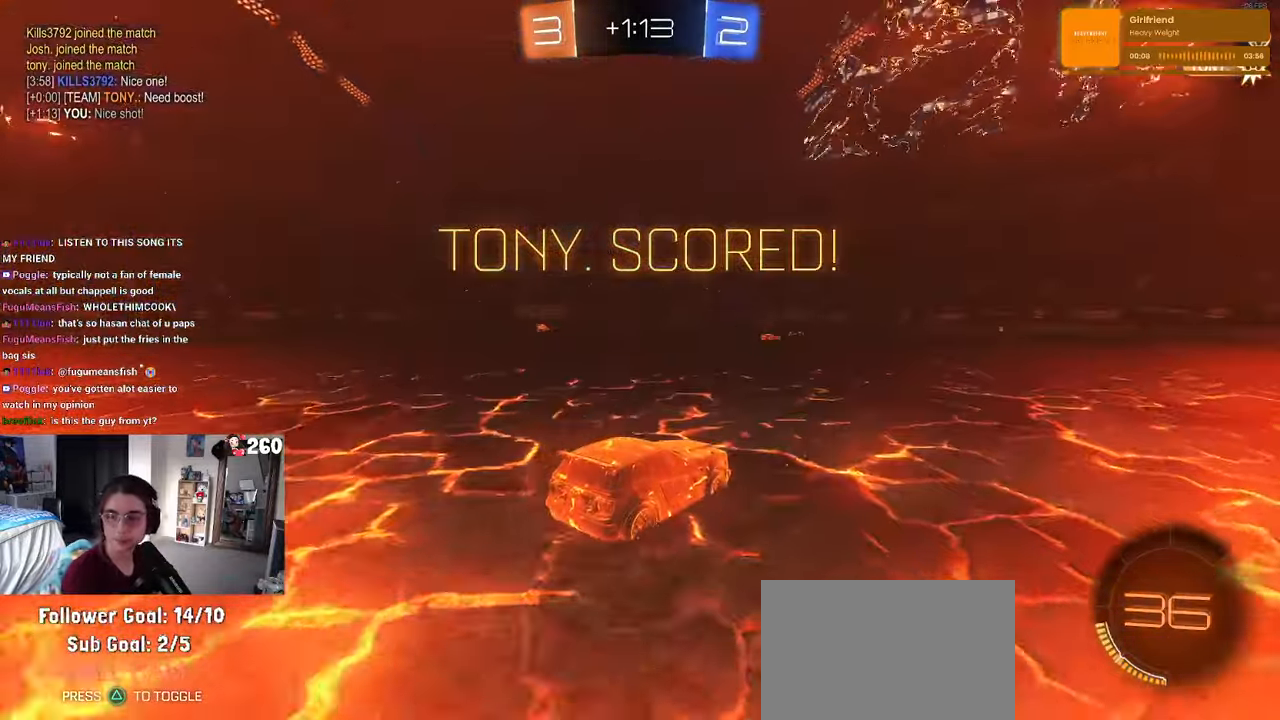
{"buttons": [], "left_stick": "center", "right_stick": "center", "events": []}
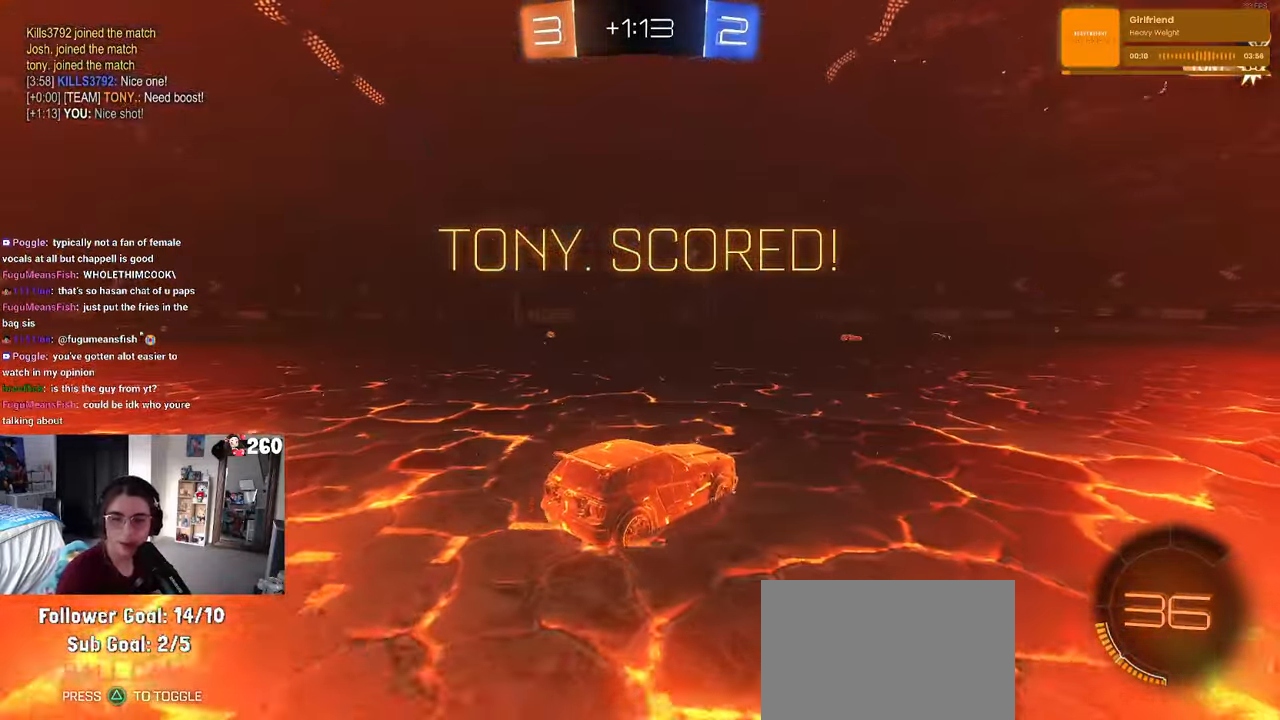
{"buttons": [], "left_stick": "center", "right_stick": "center", "events": []}
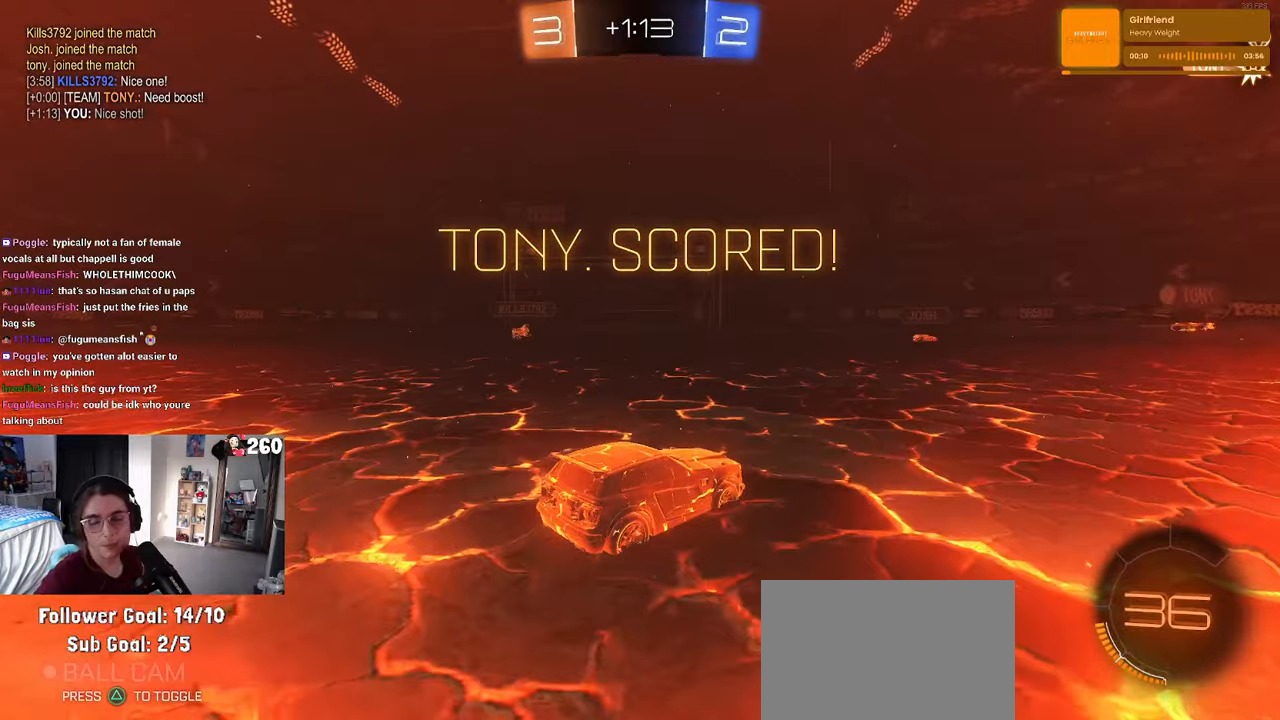
{"buttons": [], "left_stick": "center", "right_stick": "center", "events": []}